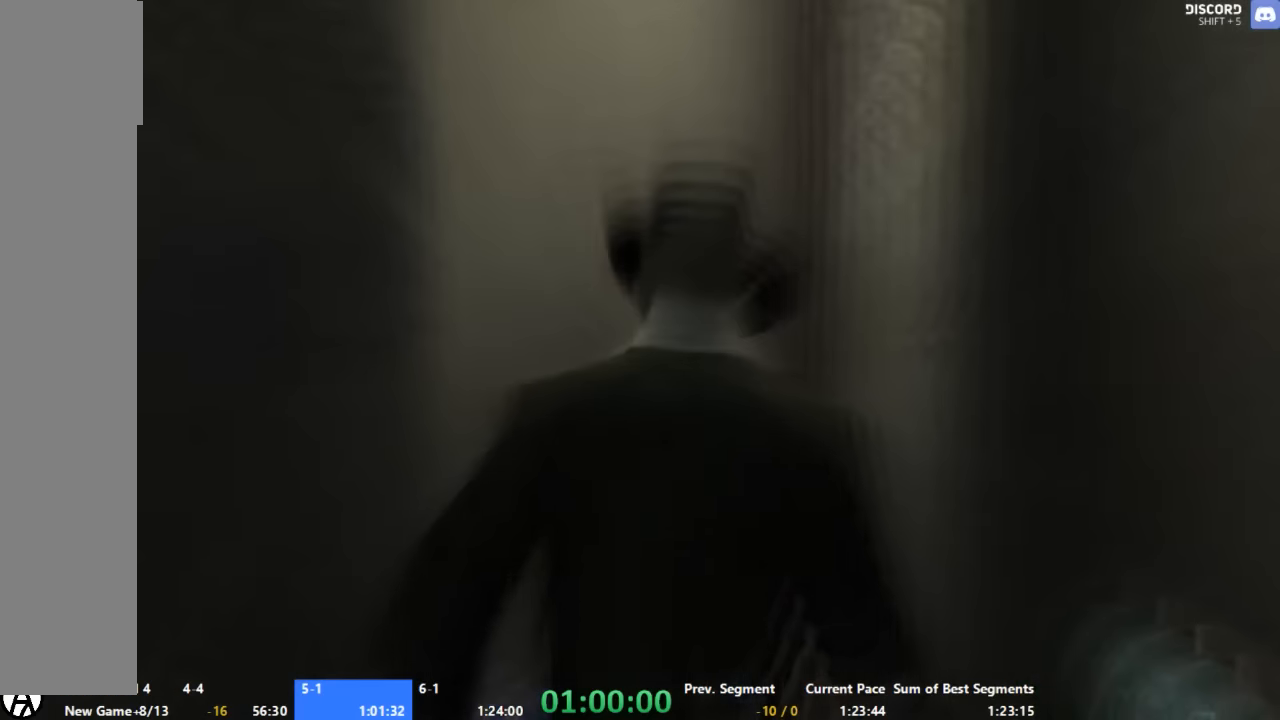
Gameplay with a controller (Xbox layout); each line is a JSON object with the inputs held at the frame after it. "button_events" lists button changes between this image and that frame as [ms after this image, input, new state], when the widget could be followed in between (sticks are given only as held states). Not read: L1 L2 L3 R1 R2 R3 left_stick.
{"buttons": ["A"], "right_stick": "center", "button_events": []}
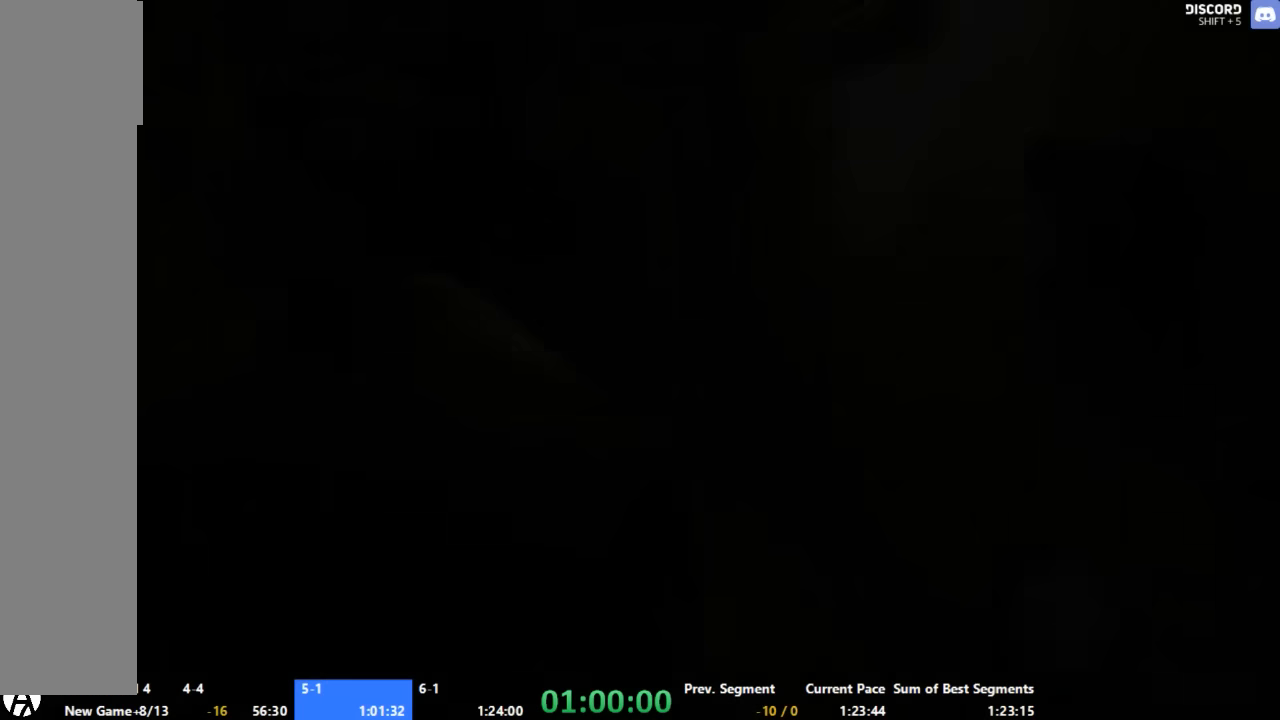
{"buttons": ["A"], "right_stick": "center", "button_events": []}
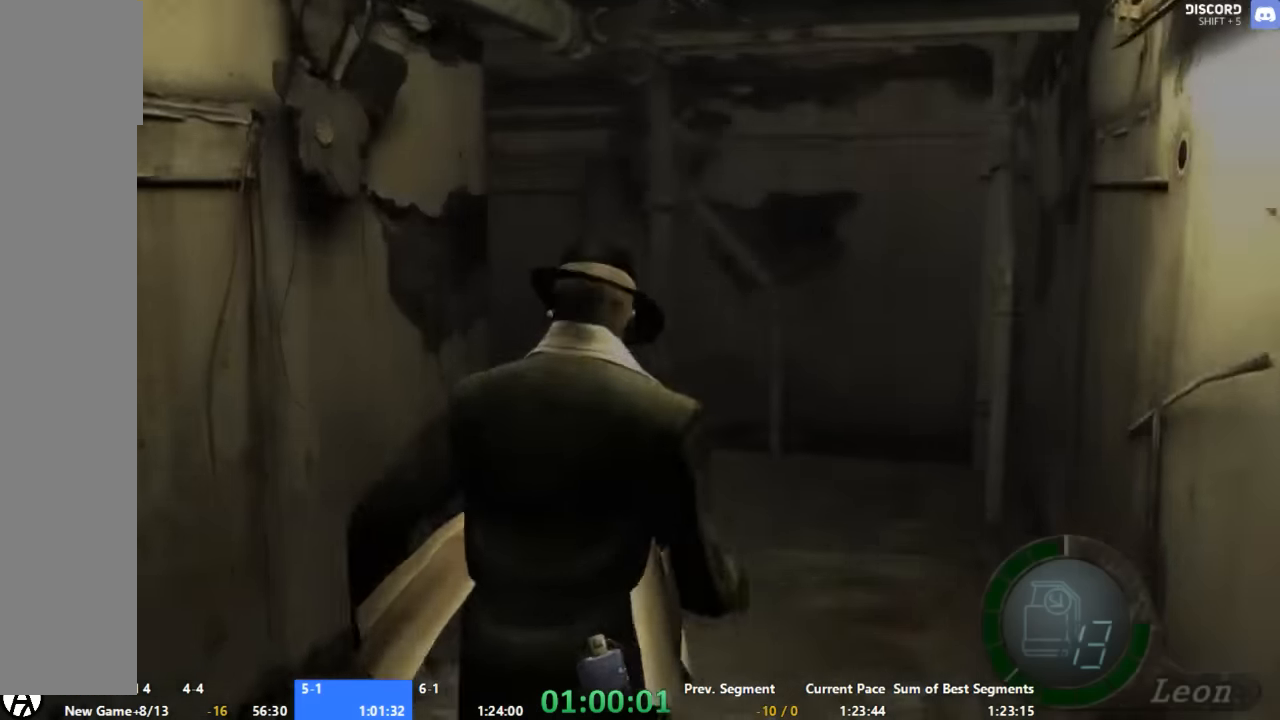
{"buttons": ["A"], "right_stick": "center", "button_events": []}
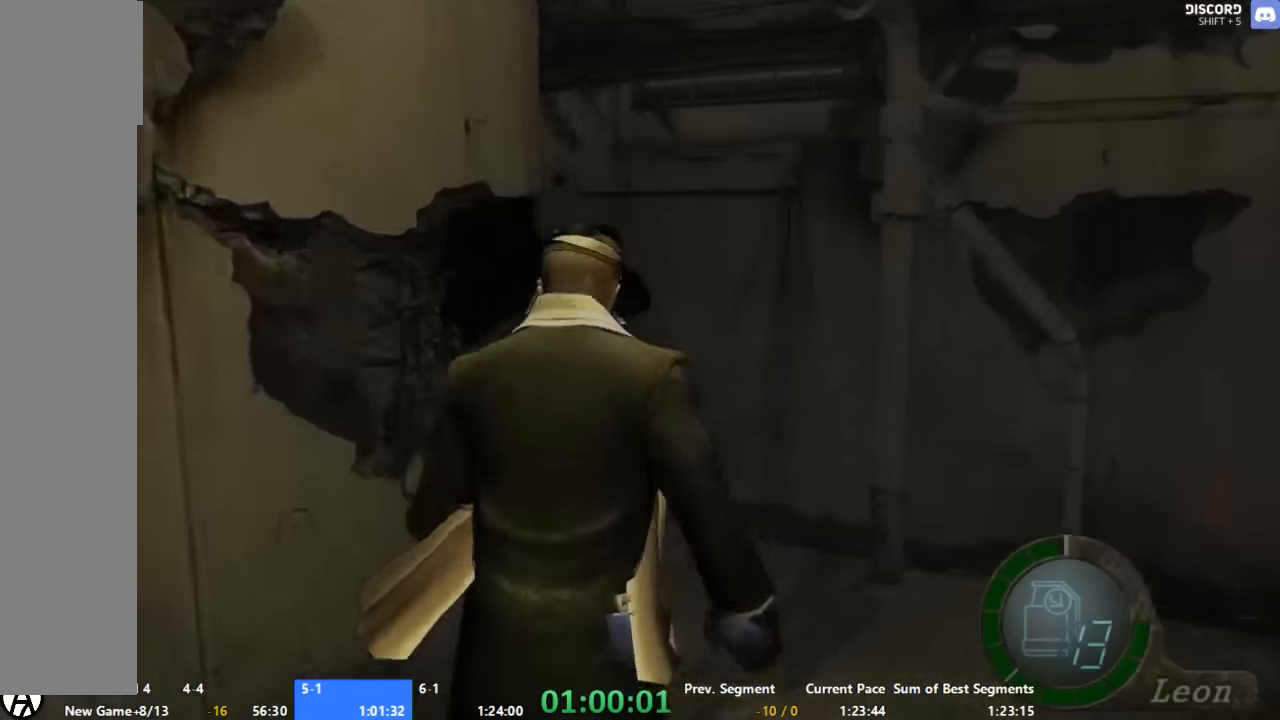
{"buttons": ["A"], "right_stick": "center", "button_events": []}
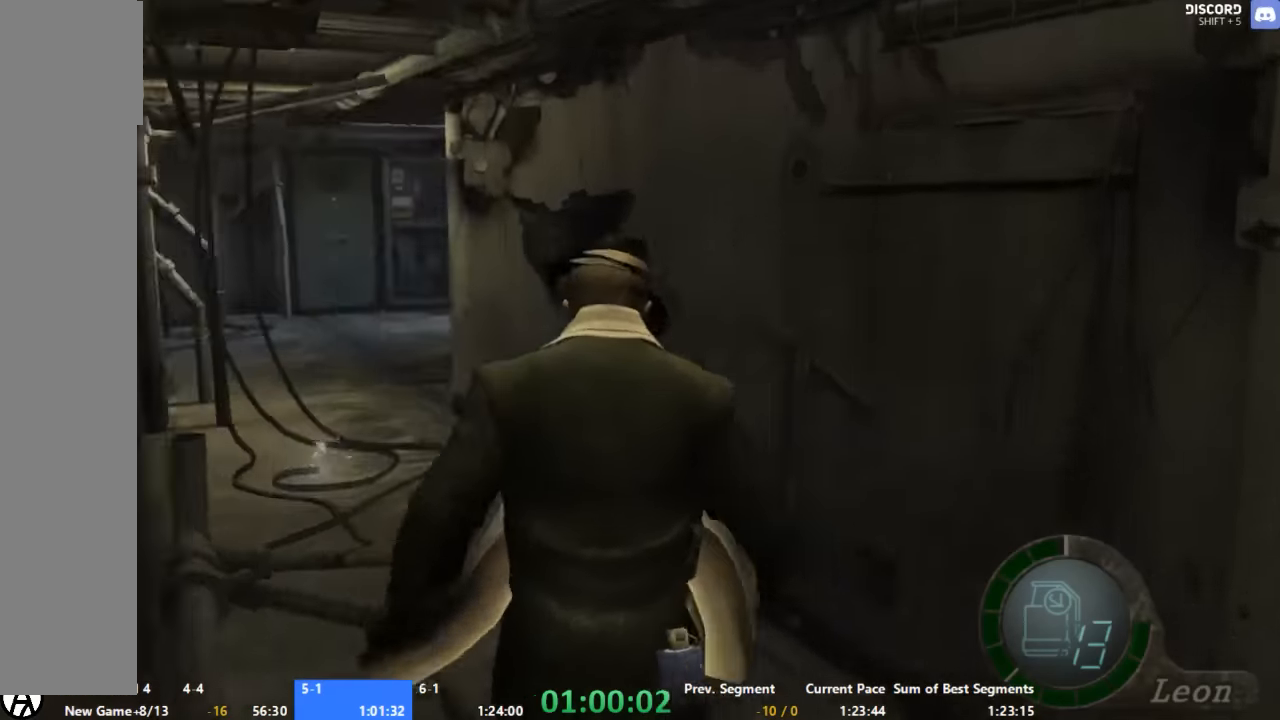
{"buttons": ["A"], "right_stick": "center", "button_events": []}
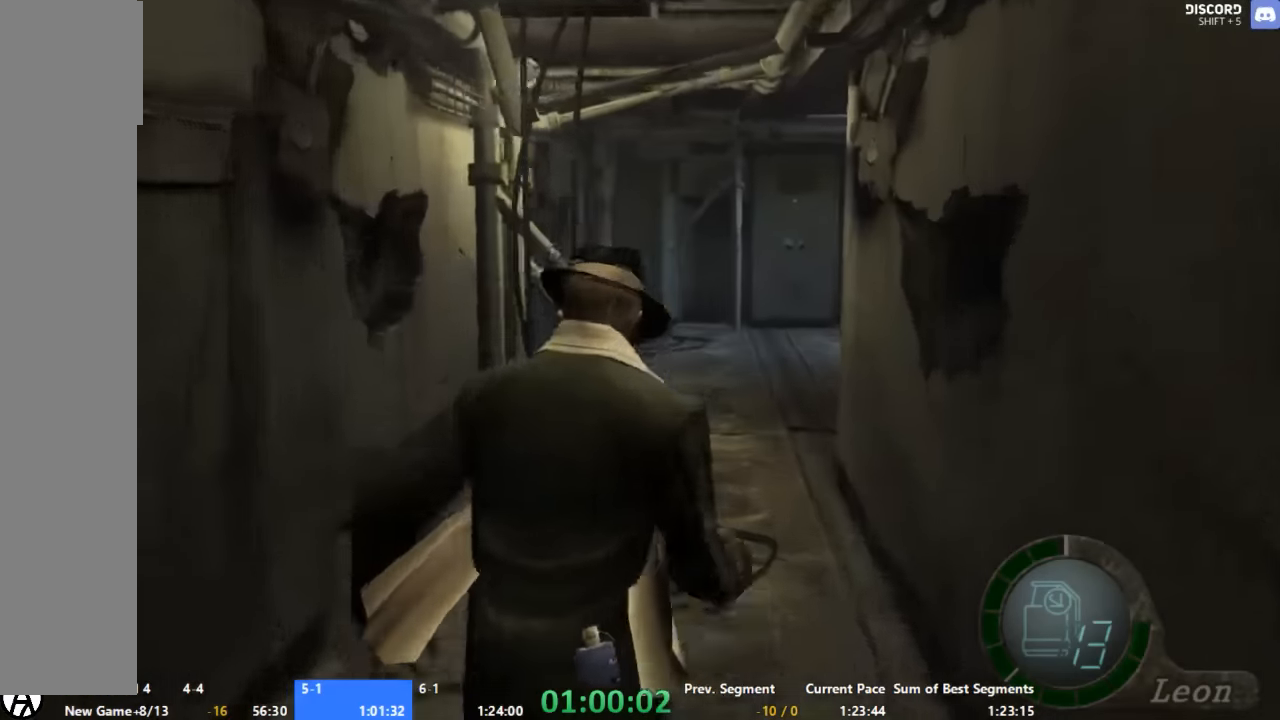
{"buttons": ["A"], "right_stick": "center", "button_events": []}
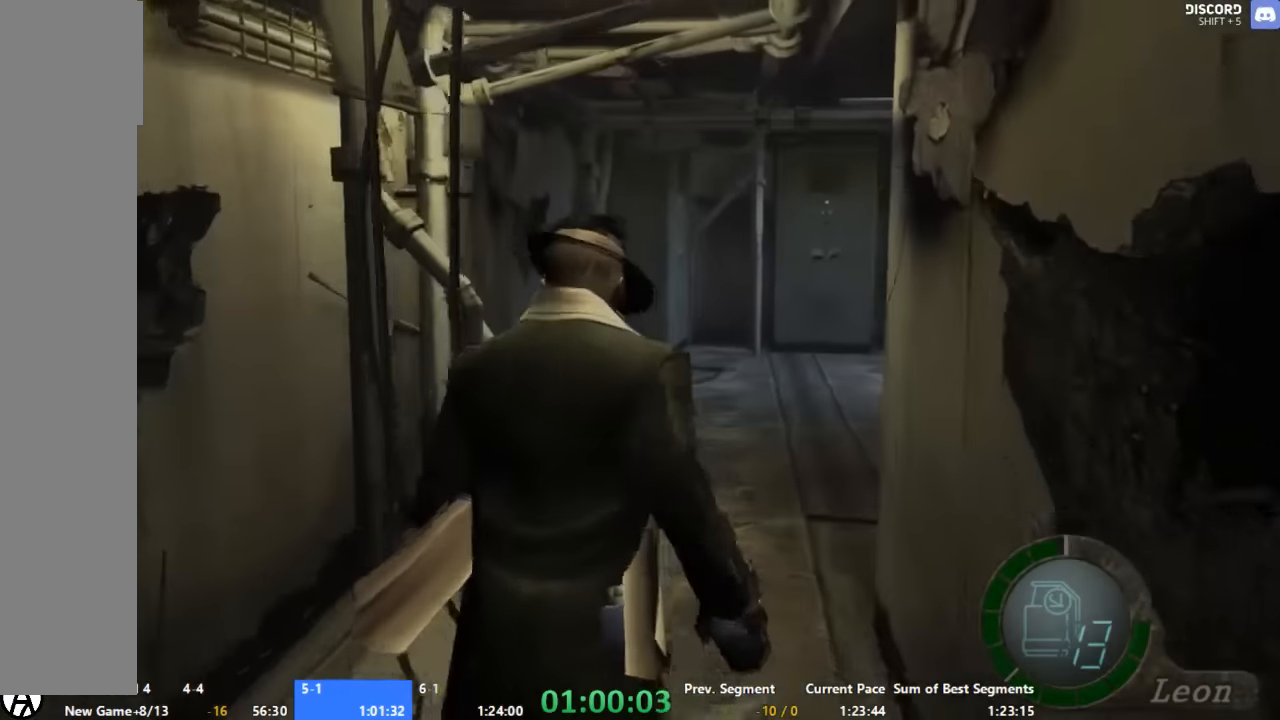
{"buttons": ["A"], "right_stick": "center", "button_events": []}
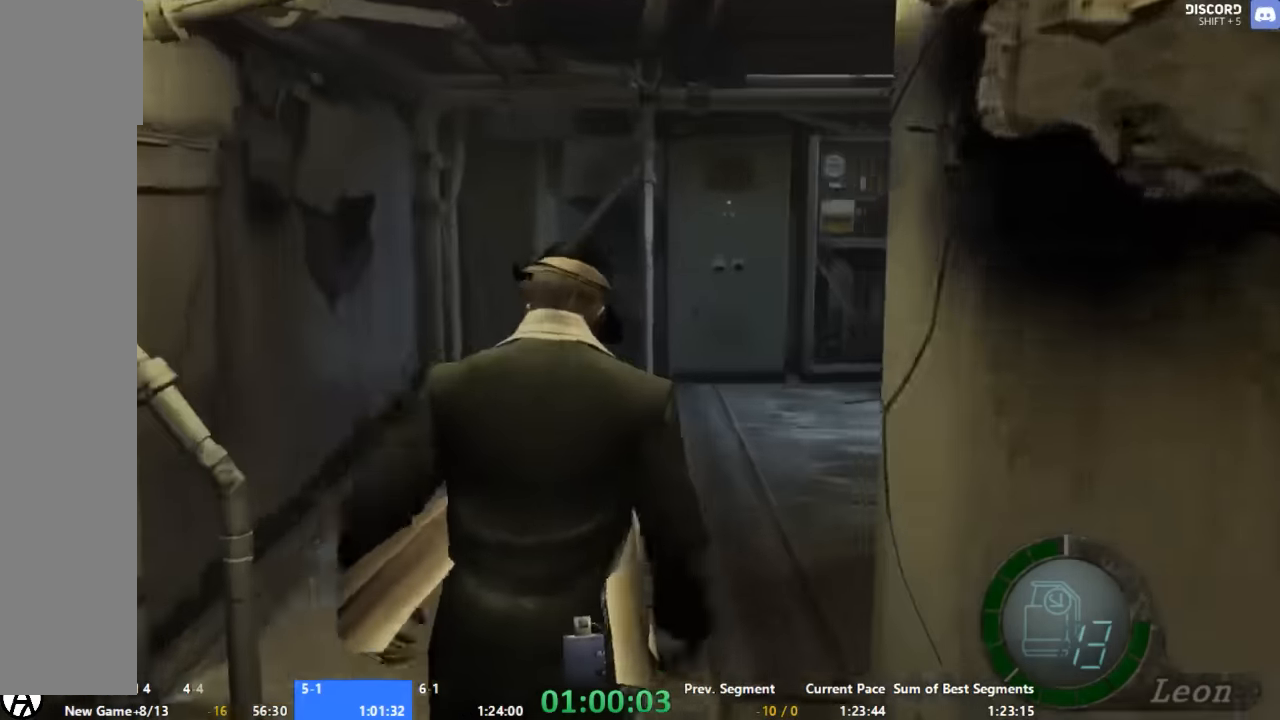
{"buttons": ["A"], "right_stick": "center", "button_events": []}
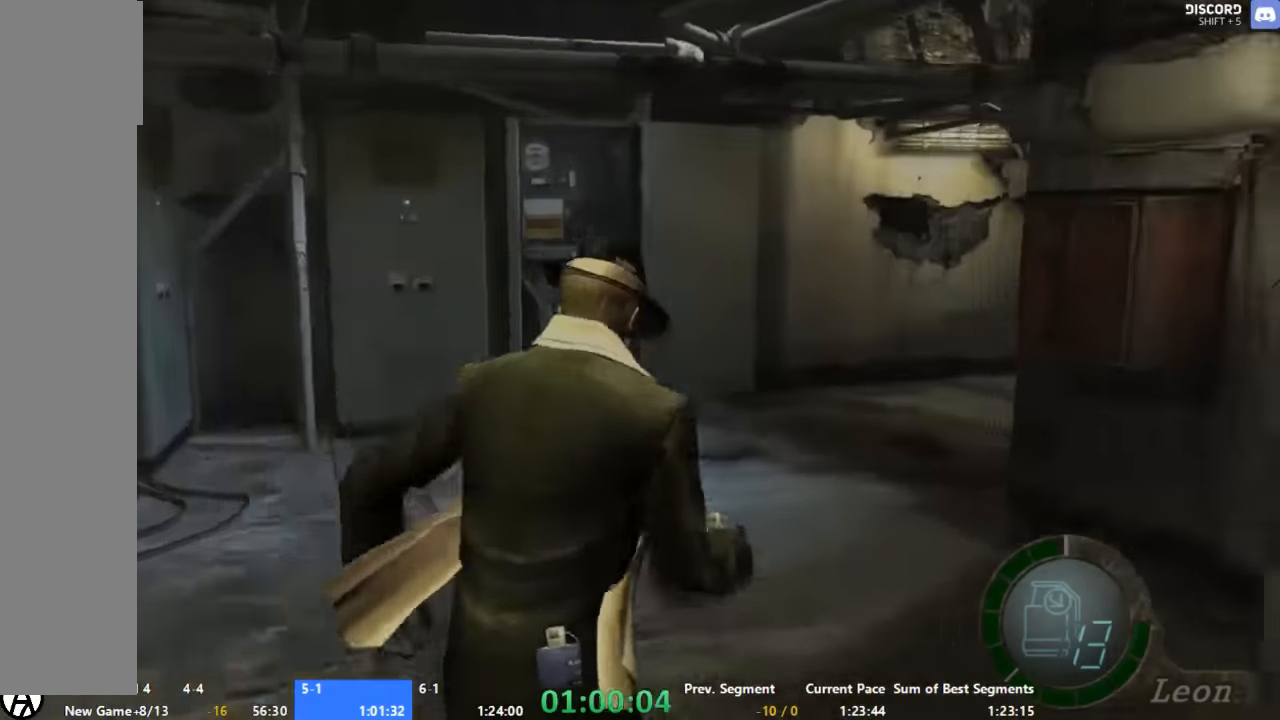
{"buttons": ["A"], "right_stick": "center", "button_events": []}
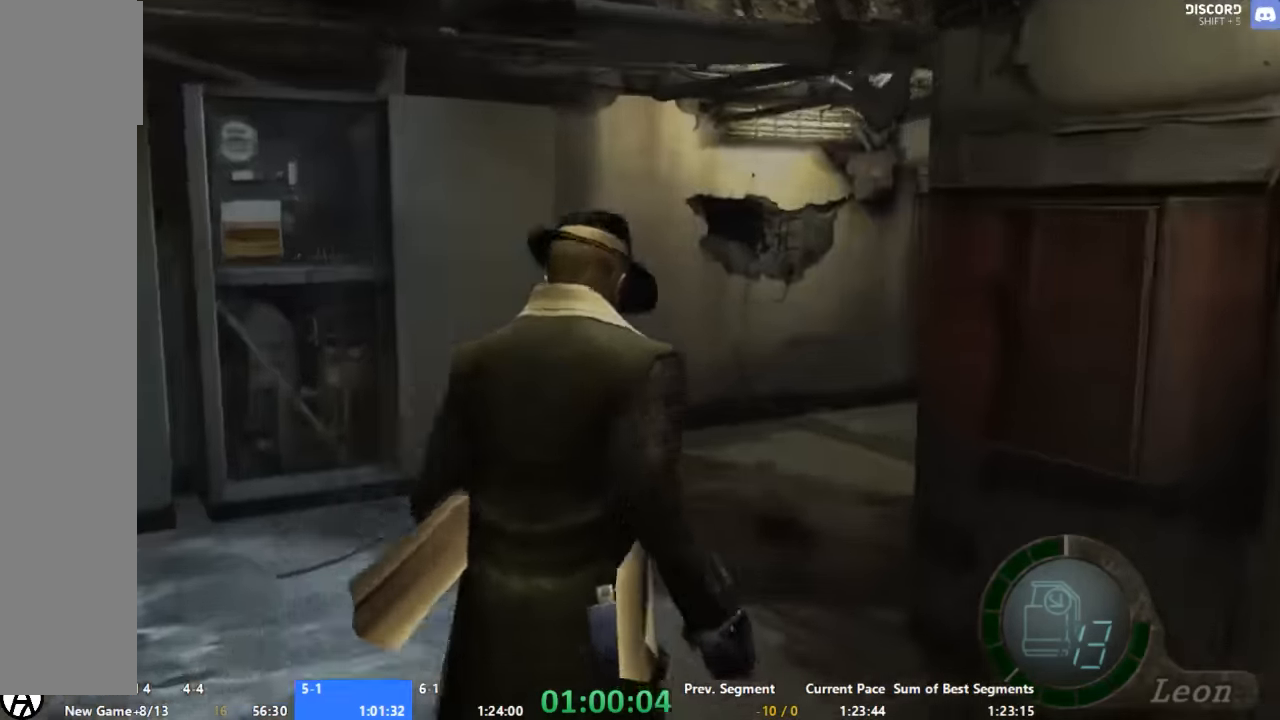
{"buttons": ["A"], "right_stick": "center", "button_events": []}
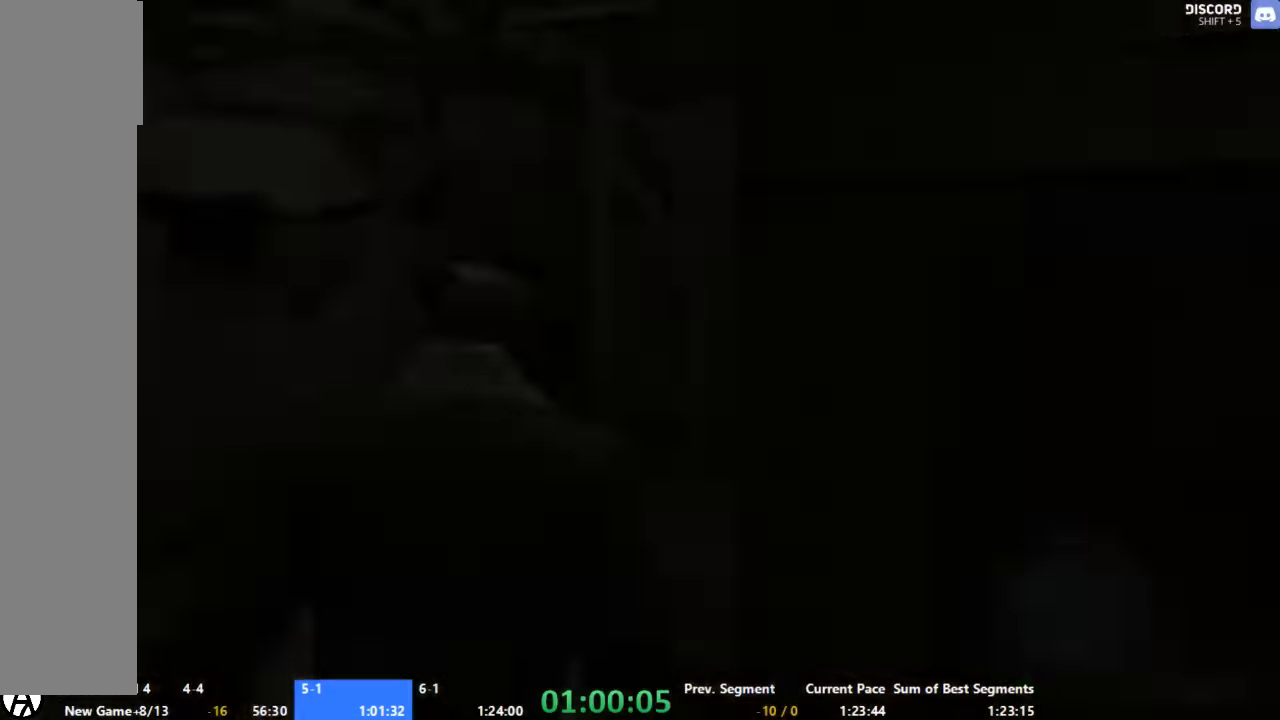
{"buttons": ["A"], "right_stick": "center", "button_events": []}
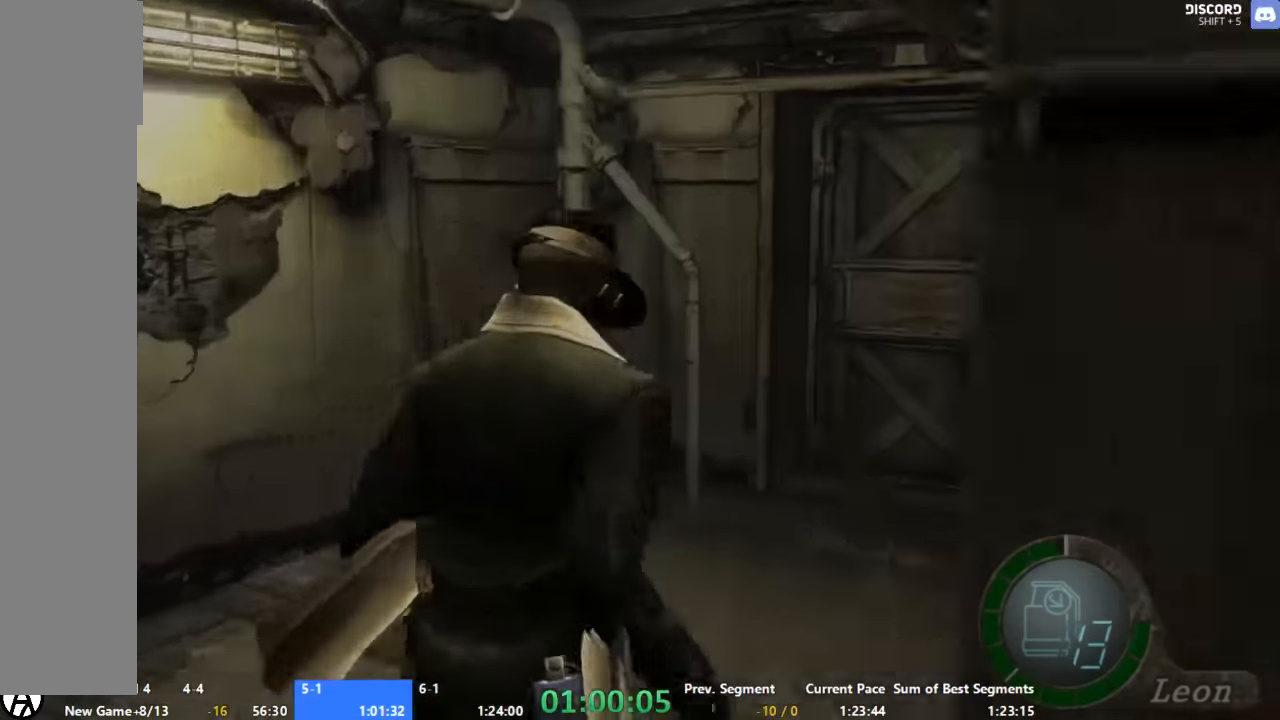
{"buttons": ["A", "X"], "right_stick": "center", "button_events": [[133, "X", "down"], [200, "X", "up"], [333, "X", "down"], [400, "X", "up"], [466, "X", "down"]]}
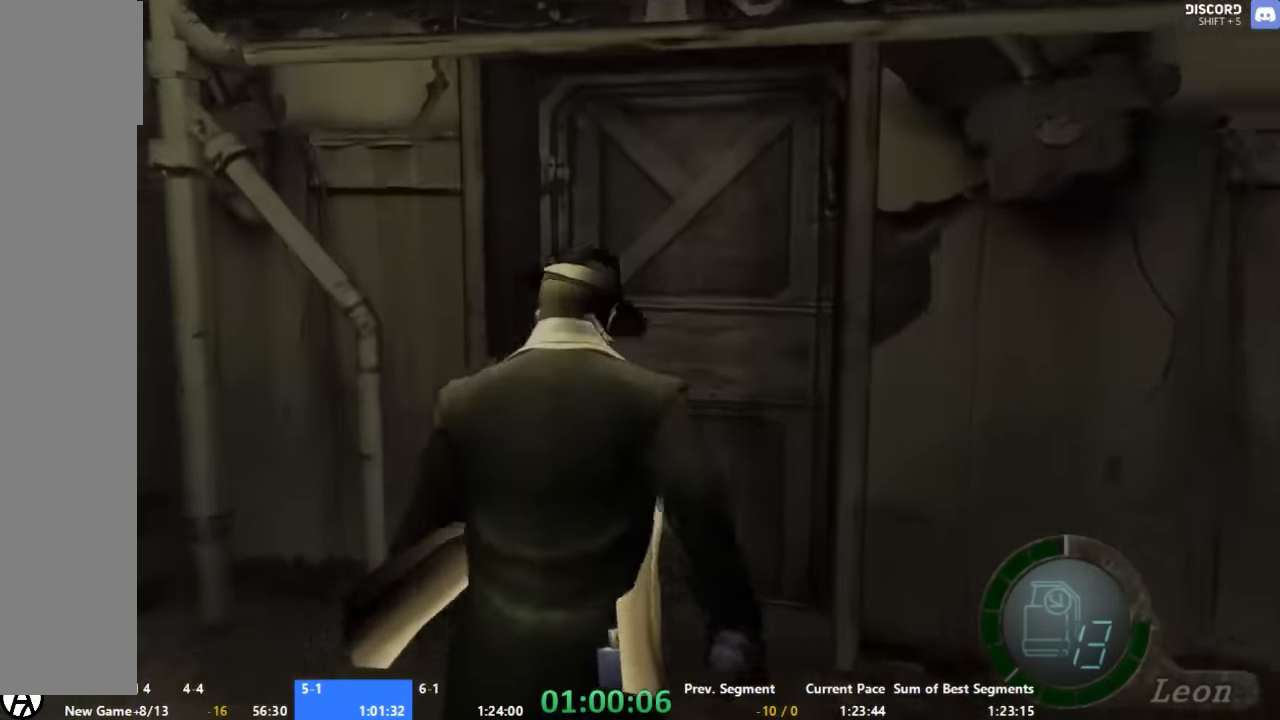
{"buttons": [], "right_stick": "center", "button_events": [[33, "X", "up"], [200, "X", "down"], [266, "X", "up"], [333, "X", "down"], [400, "X", "up"], [500, "A", "up"]]}
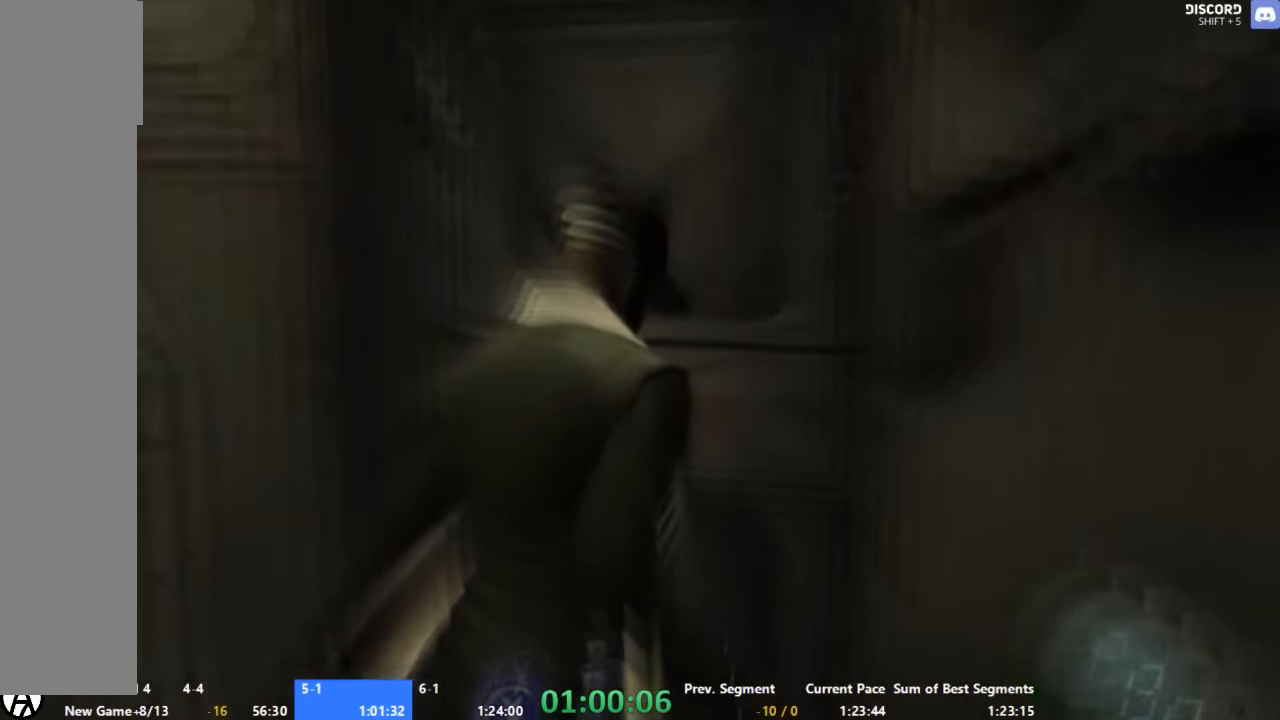
{"buttons": [], "right_stick": "center", "button_events": []}
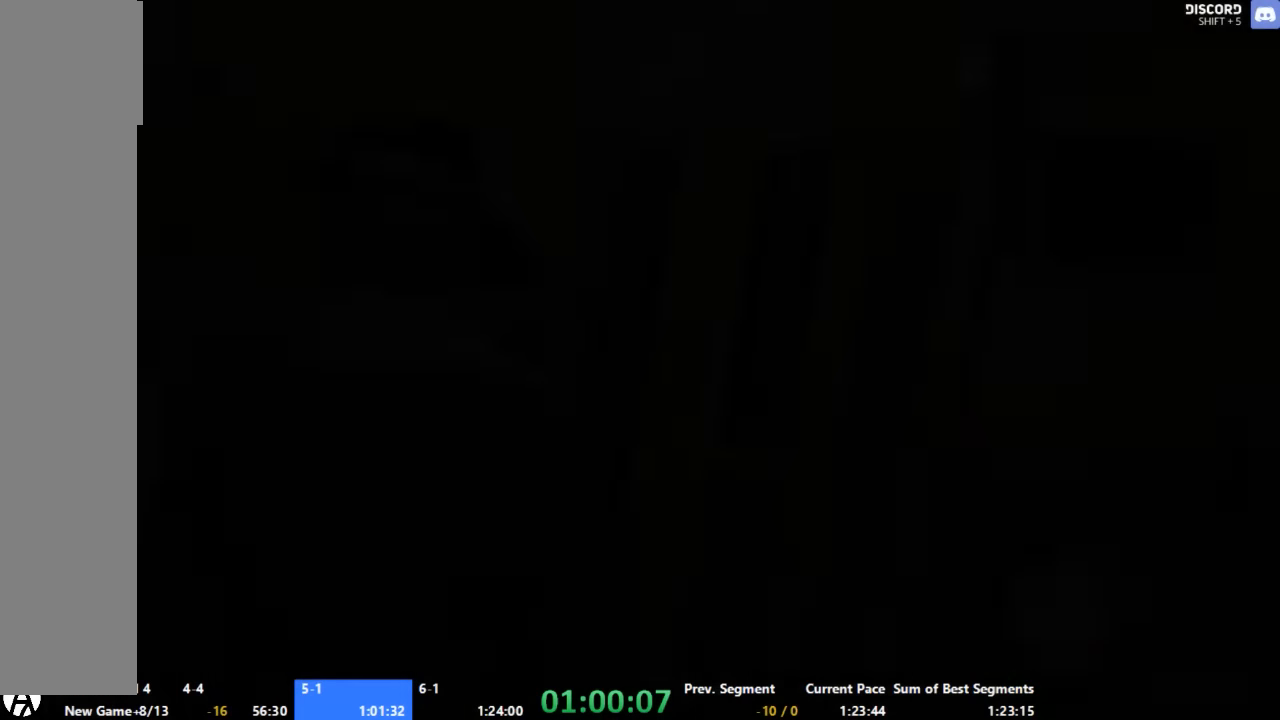
{"buttons": ["A"], "right_stick": "center", "button_events": [[333, "A", "down"]]}
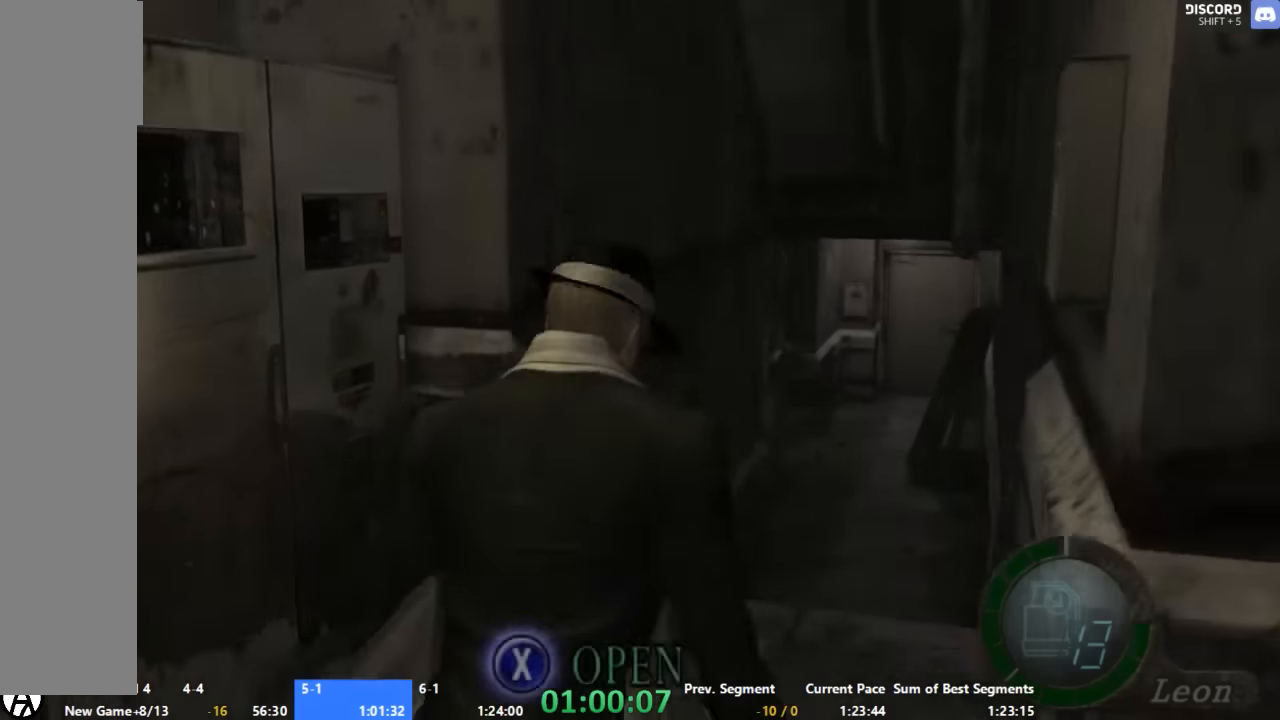
{"buttons": ["A"], "right_stick": "center", "button_events": []}
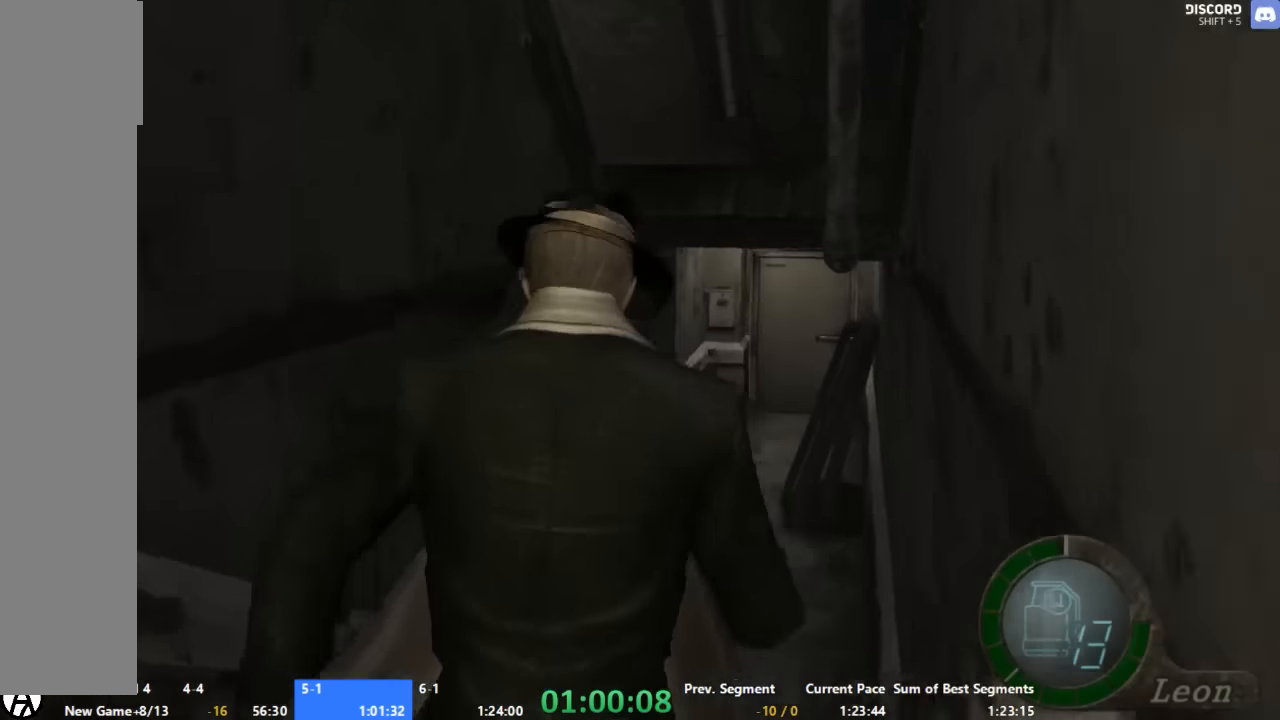
{"buttons": ["A"], "right_stick": "center", "button_events": []}
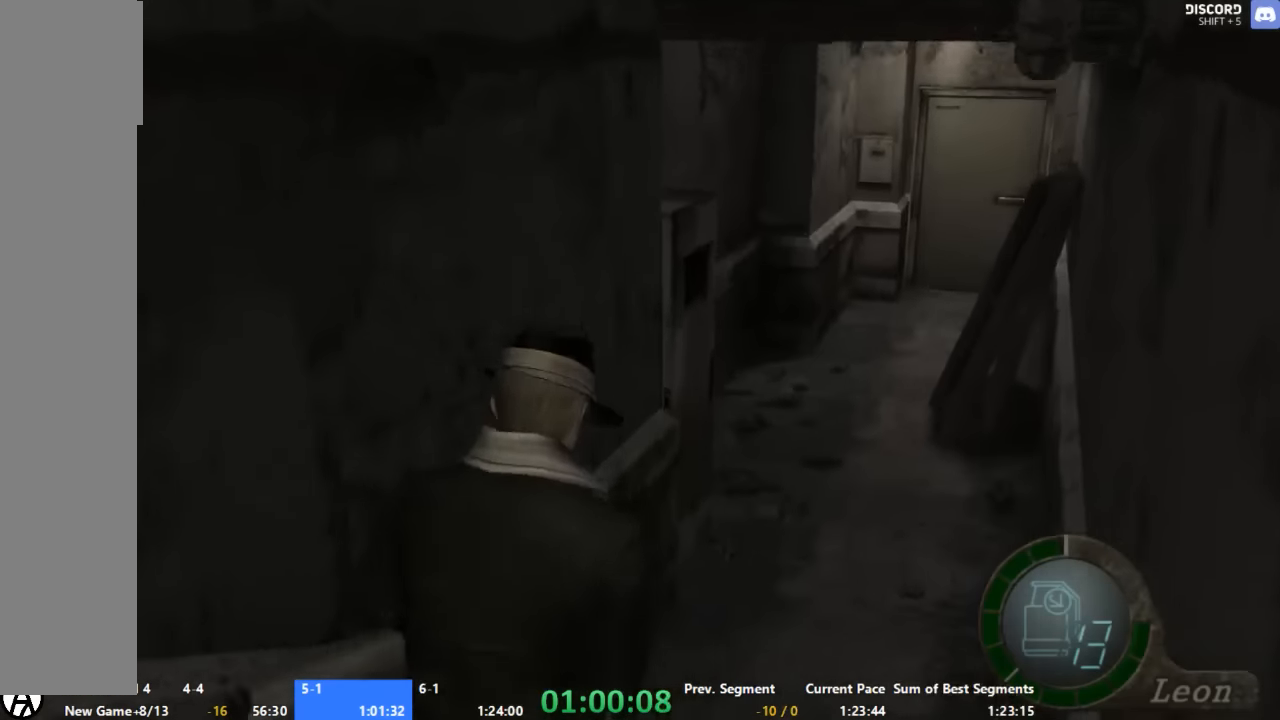
{"buttons": ["A"], "right_stick": "center", "button_events": []}
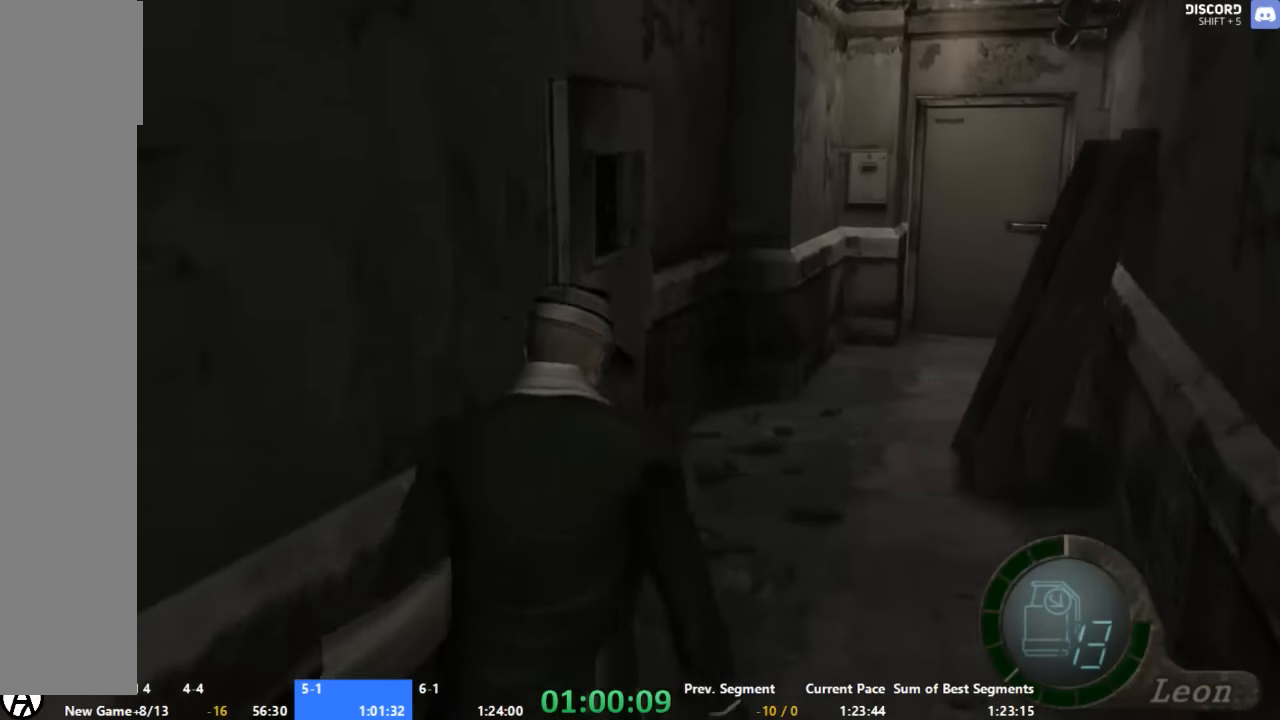
{"buttons": ["A"], "right_stick": "center", "button_events": []}
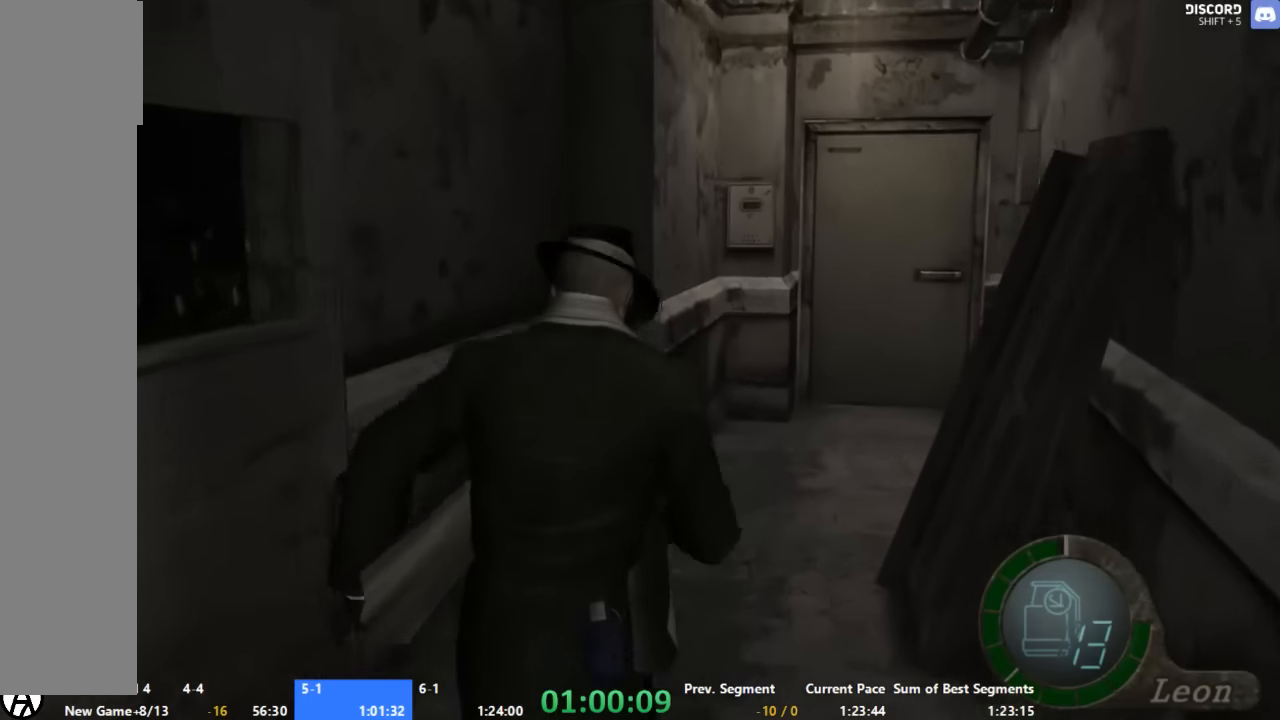
{"buttons": ["A"], "right_stick": "center", "button_events": []}
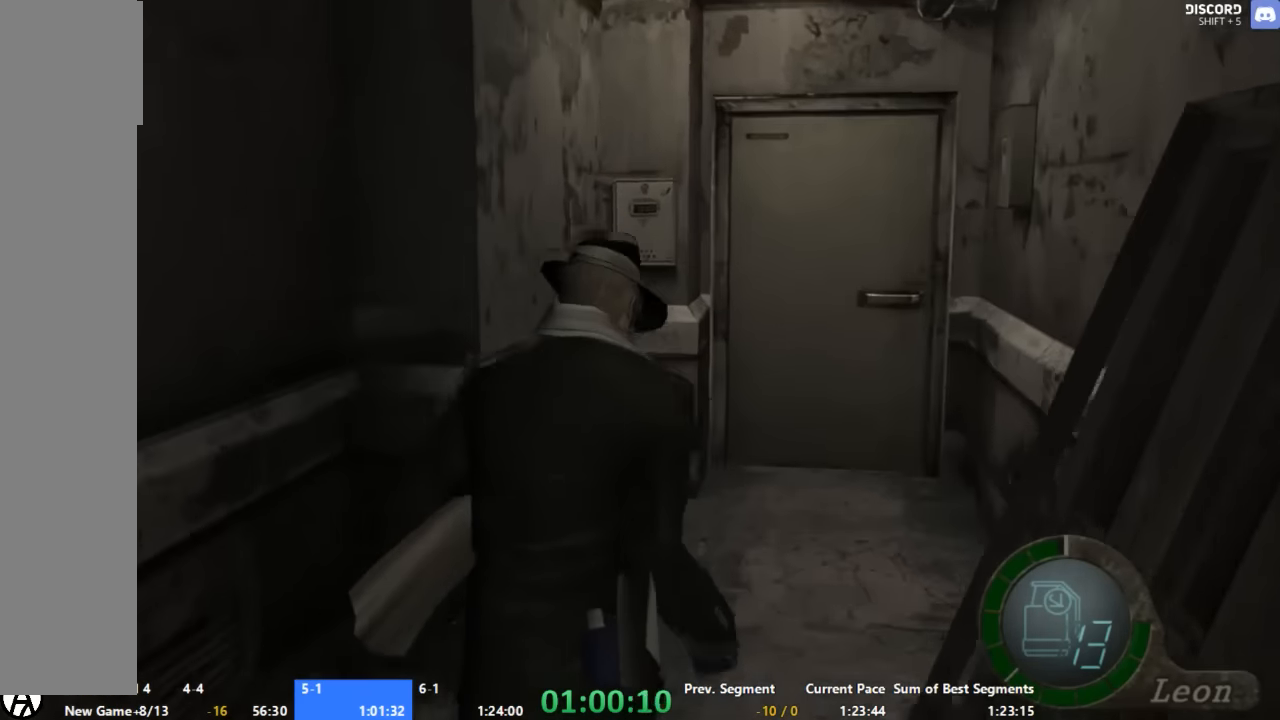
{"buttons": ["A", "X"], "right_stick": "center", "button_events": [[267, "X", "down"], [400, "X", "up"], [467, "X", "down"]]}